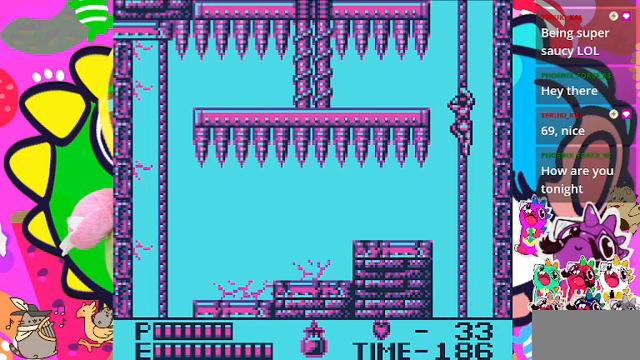
Gameplay with a controller (PlayStation layout); each line is a JSON object with the inputs held at the frame after it. "events" lists button and stick changes between this image and that frame as [ms after this image, input, new state], when the widget could be followed in between. Not read: L2 L3 R2 R3.
{"buttons": [], "left_stick": "center", "right_stick": "center", "events": [[367, "DPAD_UP", "up"]]}
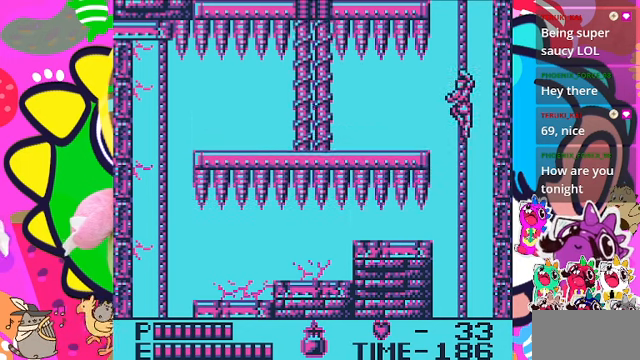
{"buttons": ["DPAD_LEFT"], "left_stick": "center", "right_stick": "center", "events": [[33, "DPAD_LEFT", "down"], [167, "CROSS", "down"], [333, "CROSS", "up"]]}
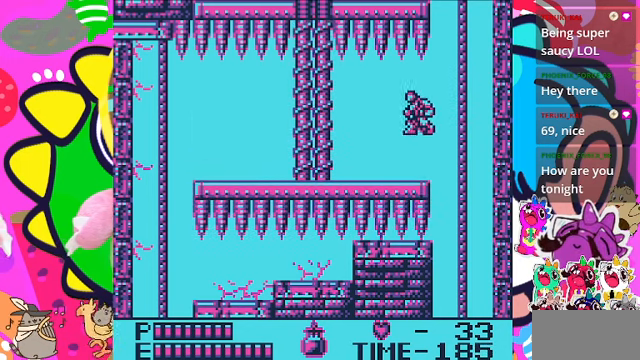
{"buttons": ["SQUARE", "DPAD_LEFT"], "left_stick": "center", "right_stick": "center", "events": [[467, "SQUARE", "down"]]}
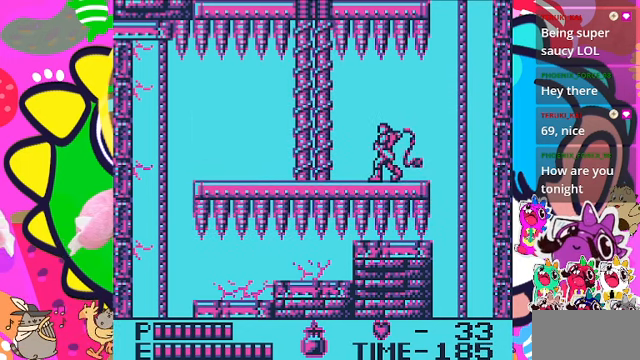
{"buttons": ["SQUARE", "DPAD_DOWN"], "left_stick": "center", "right_stick": "center", "events": [[100, "SQUARE", "up"], [367, "DPAD_LEFT", "up"], [433, "DPAD_DOWN", "down"], [500, "SQUARE", "down"]]}
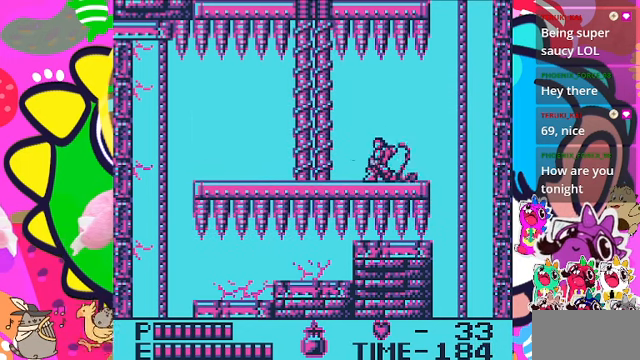
{"buttons": ["DPAD_DOWN"], "left_stick": "center", "right_stick": "center", "events": [[167, "SQUARE", "up"]]}
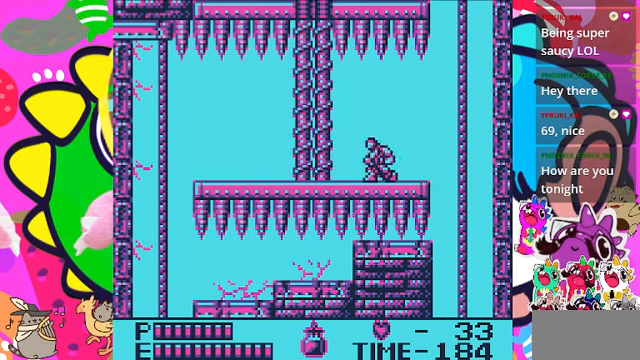
{"buttons": ["DPAD_DOWN"], "left_stick": "center", "right_stick": "center", "events": [[67, "SQUARE", "down"], [367, "SQUARE", "up"]]}
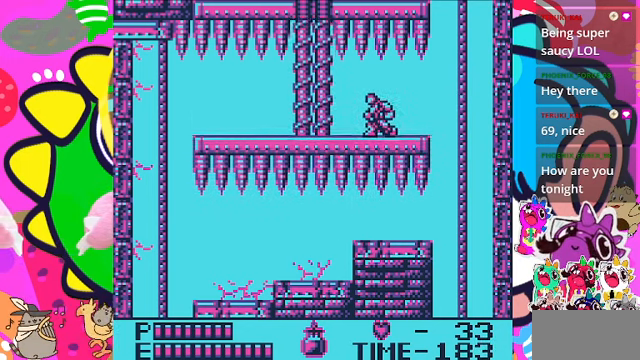
{"buttons": ["DPAD_DOWN"], "left_stick": "center", "right_stick": "center", "events": [[167, "SQUARE", "down"], [333, "SQUARE", "up"]]}
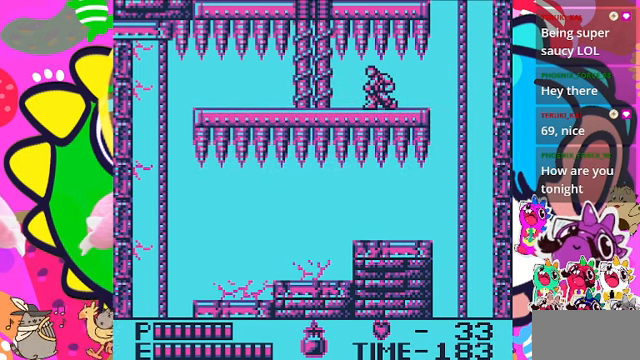
{"buttons": ["DPAD_DOWN"], "left_stick": "center", "right_stick": "center", "events": [[267, "SQUARE", "down"], [400, "SQUARE", "up"]]}
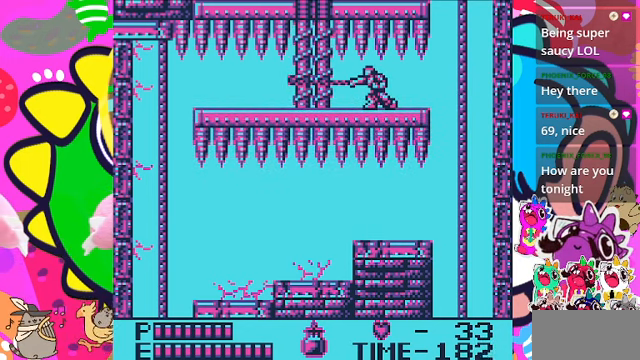
{"buttons": ["DPAD_DOWN"], "left_stick": "center", "right_stick": "center", "events": [[233, "SQUARE", "down"], [433, "SQUARE", "up"]]}
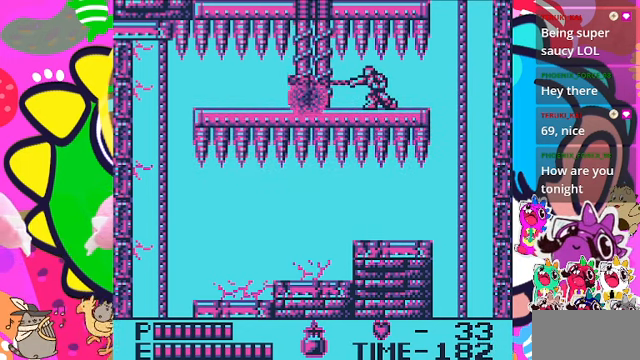
{"buttons": ["DPAD_DOWN"], "left_stick": "center", "right_stick": "center", "events": []}
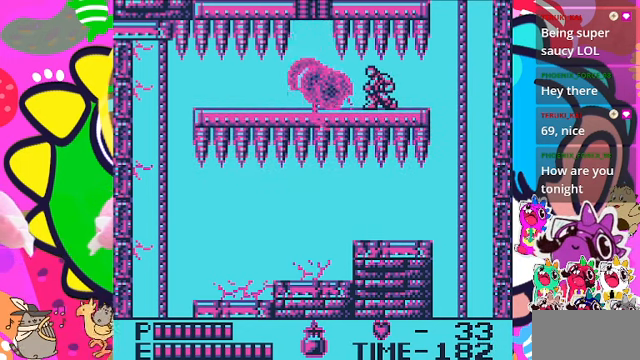
{"buttons": ["DPAD_DOWN"], "left_stick": "center", "right_stick": "center", "events": []}
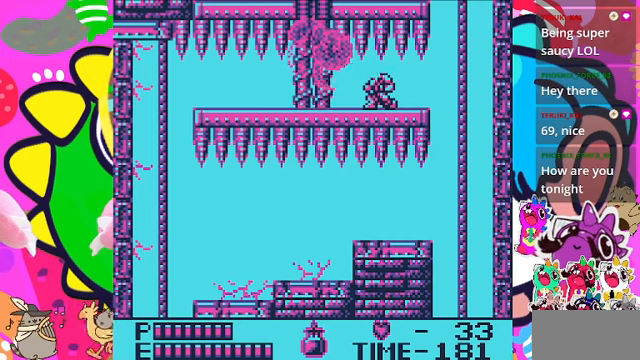
{"buttons": ["DPAD_DOWN"], "left_stick": "center", "right_stick": "center", "events": []}
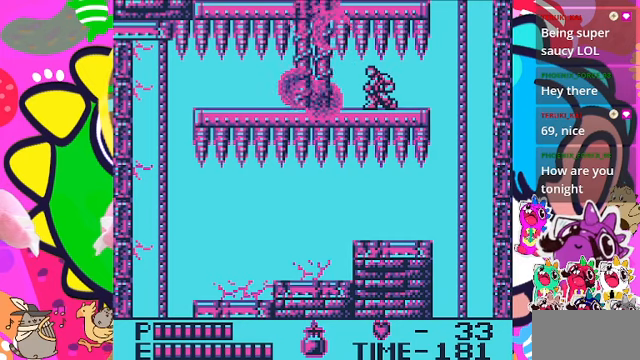
{"buttons": ["DPAD_DOWN"], "left_stick": "center", "right_stick": "center", "events": []}
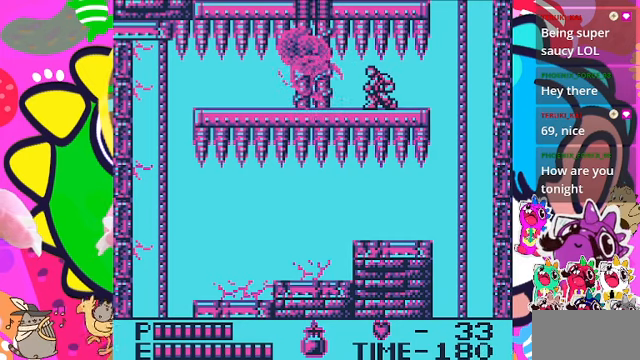
{"buttons": ["DPAD_DOWN"], "left_stick": "center", "right_stick": "center", "events": []}
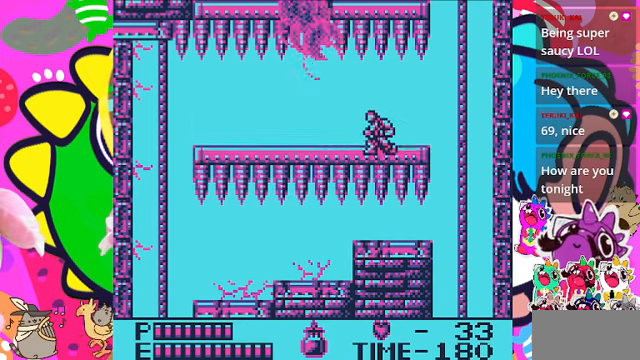
{"buttons": ["DPAD_LEFT"], "left_stick": "center", "right_stick": "center", "events": [[333, "DPAD_DOWN", "up"], [333, "DPAD_LEFT", "down"]]}
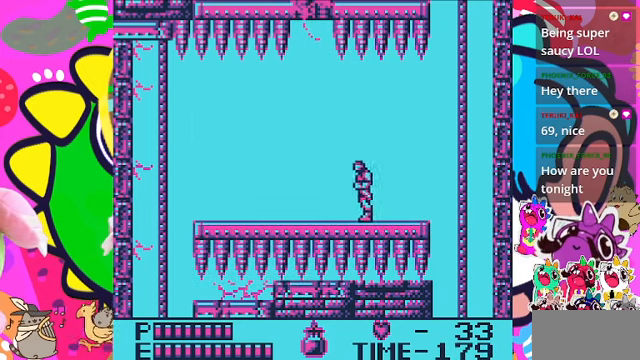
{"buttons": ["DPAD_LEFT"], "left_stick": "center", "right_stick": "center", "events": []}
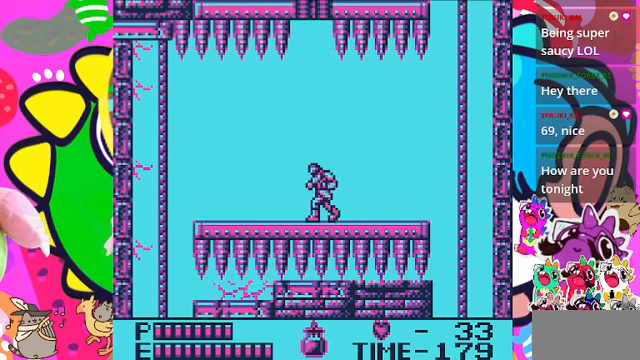
{"buttons": ["DPAD_LEFT"], "left_stick": "center", "right_stick": "center", "events": []}
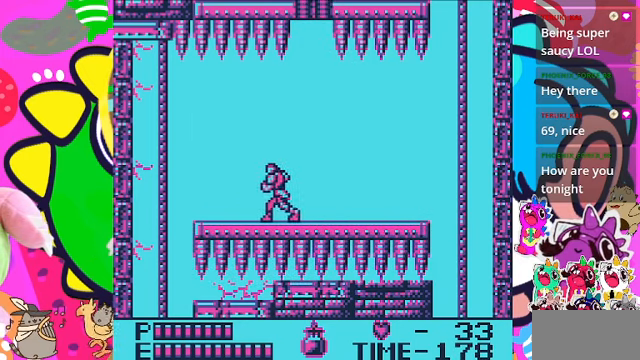
{"buttons": ["DPAD_LEFT"], "left_stick": "center", "right_stick": "center", "events": []}
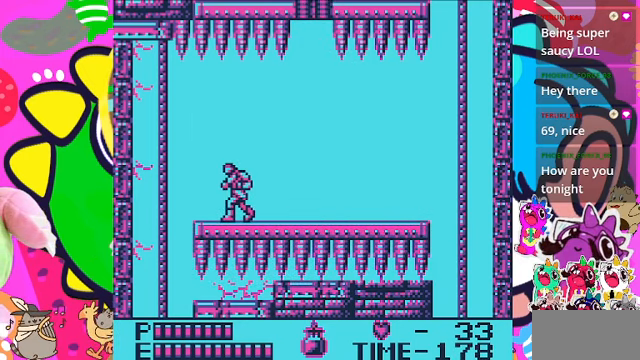
{"buttons": ["DPAD_LEFT"], "left_stick": "center", "right_stick": "center", "events": []}
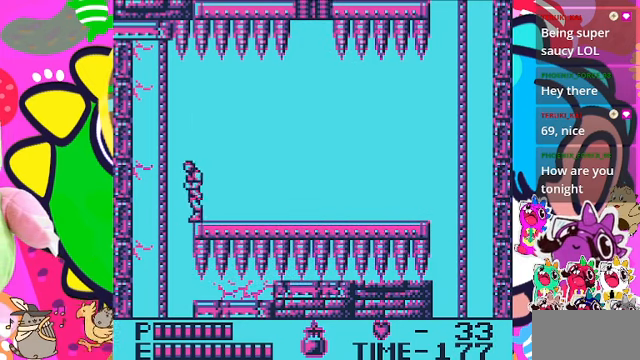
{"buttons": ["DPAD_DOWN"], "left_stick": "center", "right_stick": "center", "events": [[500, "DPAD_DOWN", "down"], [500, "DPAD_LEFT", "up"]]}
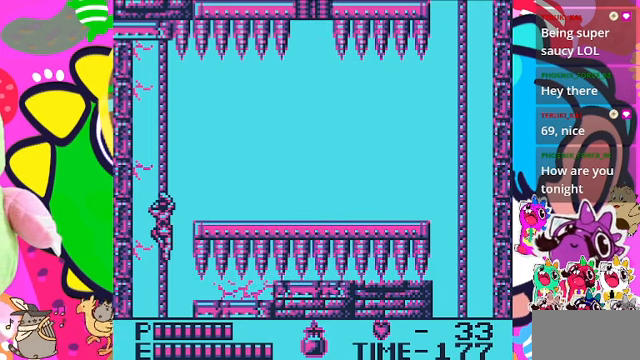
{"buttons": ["CROSS", "DPAD_DOWN"], "left_stick": "center", "right_stick": "center", "events": [[33, "CROSS", "down"]]}
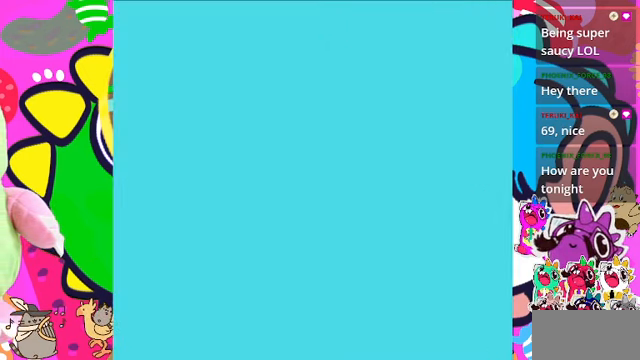
{"buttons": ["DPAD_DOWN"], "left_stick": "center", "right_stick": "center", "events": [[66, "CROSS", "up"]]}
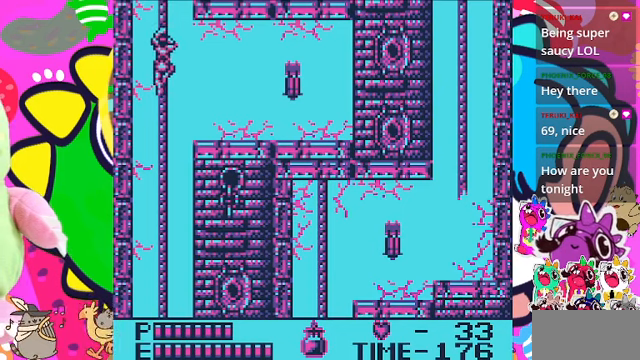
{"buttons": ["CROSS", "SQUARE", "DPAD_RIGHT"], "left_stick": "center", "right_stick": "center", "events": [[200, "DPAD_DOWN", "up"], [200, "DPAD_RIGHT", "down"], [300, "CROSS", "down"], [434, "SQUARE", "down"]]}
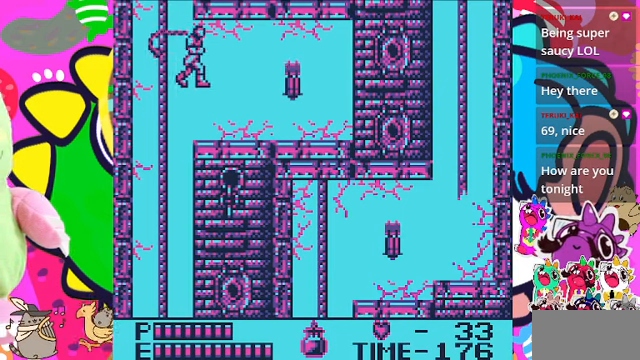
{"buttons": ["DPAD_RIGHT"], "left_stick": "center", "right_stick": "center", "events": [[67, "CROSS", "up"], [134, "SQUARE", "up"]]}
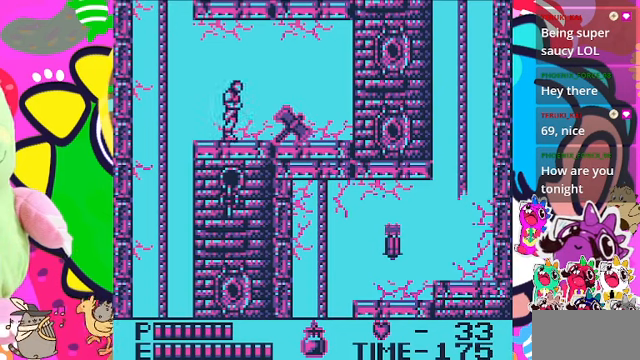
{"buttons": [], "left_stick": "center", "right_stick": "center", "events": [[200, "DPAD_RIGHT", "up"]]}
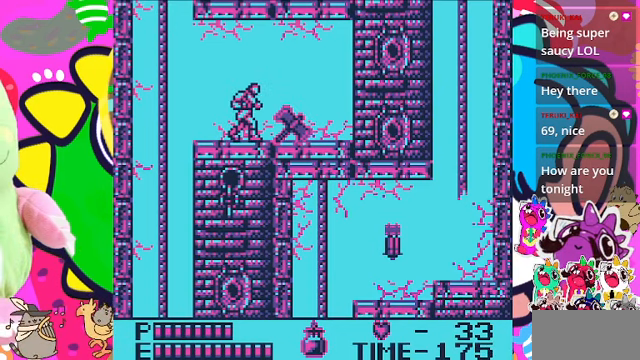
{"buttons": [], "left_stick": "center", "right_stick": "center", "events": []}
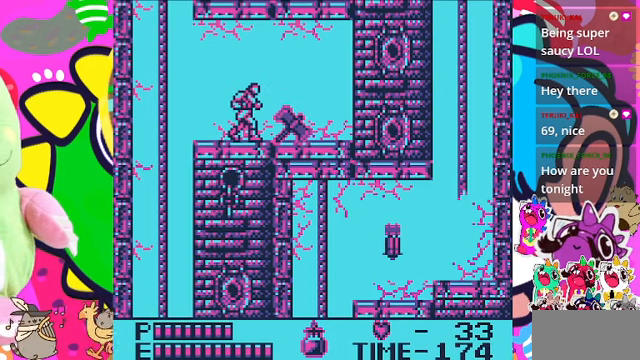
{"buttons": ["DPAD_LEFT"], "left_stick": "center", "right_stick": "center", "events": [[100, "DPAD_RIGHT", "down"], [400, "DPAD_RIGHT", "up"], [467, "DPAD_LEFT", "down"]]}
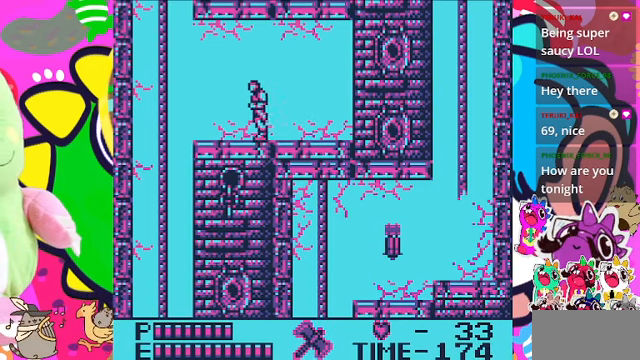
{"buttons": ["DPAD_LEFT"], "left_stick": "center", "right_stick": "center", "events": []}
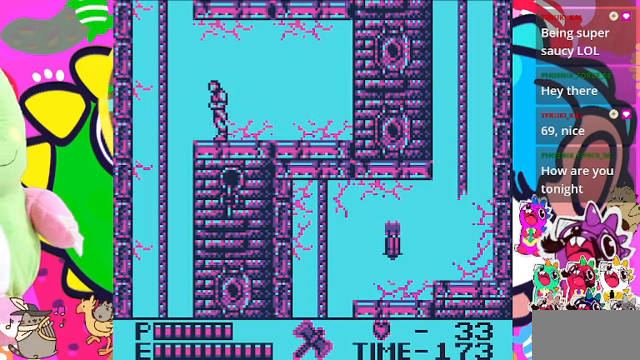
{"buttons": ["DPAD_LEFT"], "left_stick": "center", "right_stick": "center", "events": []}
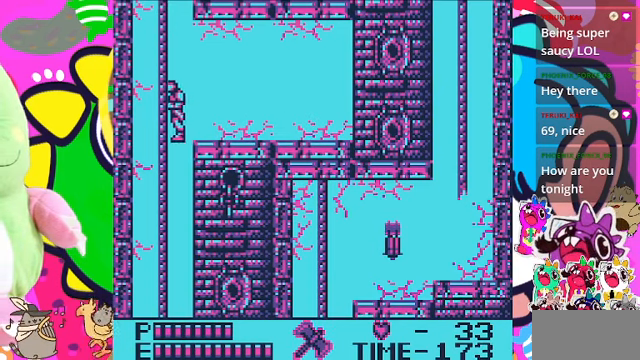
{"buttons": ["CROSS", "DPAD_DOWN"], "left_stick": "center", "right_stick": "center", "events": [[300, "DPAD_DOWN", "down"], [334, "DPAD_LEFT", "up"], [367, "CROSS", "down"]]}
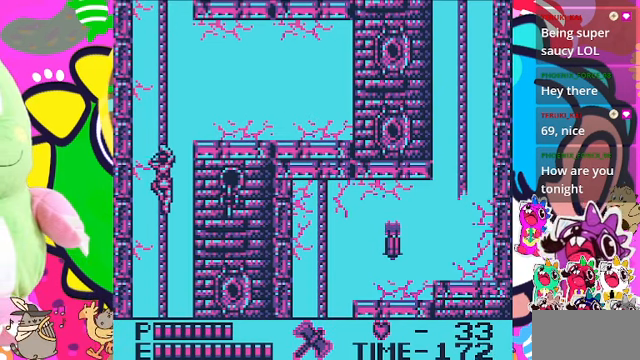
{"buttons": ["CROSS", "DPAD_DOWN"], "left_stick": "center", "right_stick": "center", "events": []}